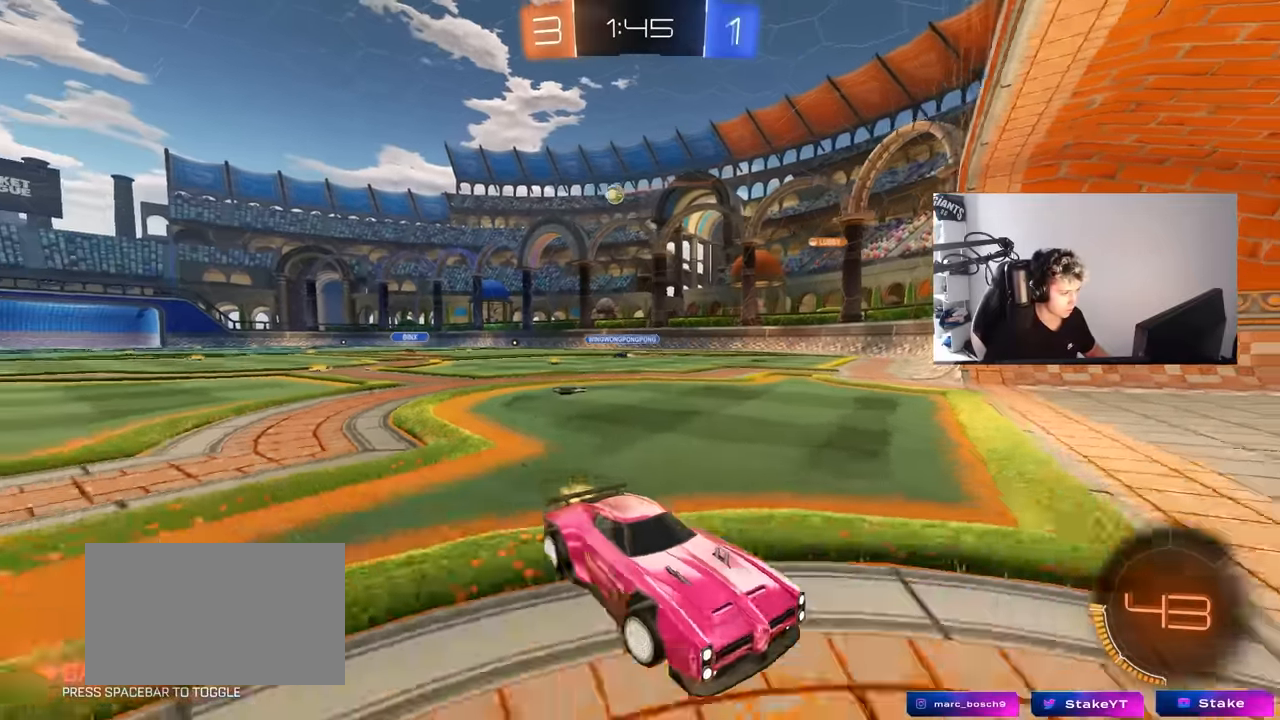
Gameplay with keyboard and mouse; each line is a JSON object with the keys and mouse buttons held at the frame after it. "events" lists presses ("down") and releases ("up") of "1", "2", "3", "4", "5", "a", "alt", "c", "caps_lock", "ctrl", "d", "e", "f", "g", "q", "r", "s", "shift", "space", "t", "tab", "v", "w", "x", "z", "mouse_left", "mouse_wheel" and "mouse_right" between this image and that frame as [ms after this image, input, new state], when the widget could be followed in between. "mouse_left", "mouse_wheel", "mouse_right" = the "left", "wheel", "right" buttons of the "mouse" list. No other keys are recorded. "wheel" means that the mouse wheel is clicked or scrolled. "mouse_move" is the direction in which the mouse moves at that frame (one of eight, or "still"), when it could be read.
{"keys": ["a", "w"], "mouse": [], "mouse_move": "still", "events": [[384, "shift", "down"], [434, "shift", "up"]]}
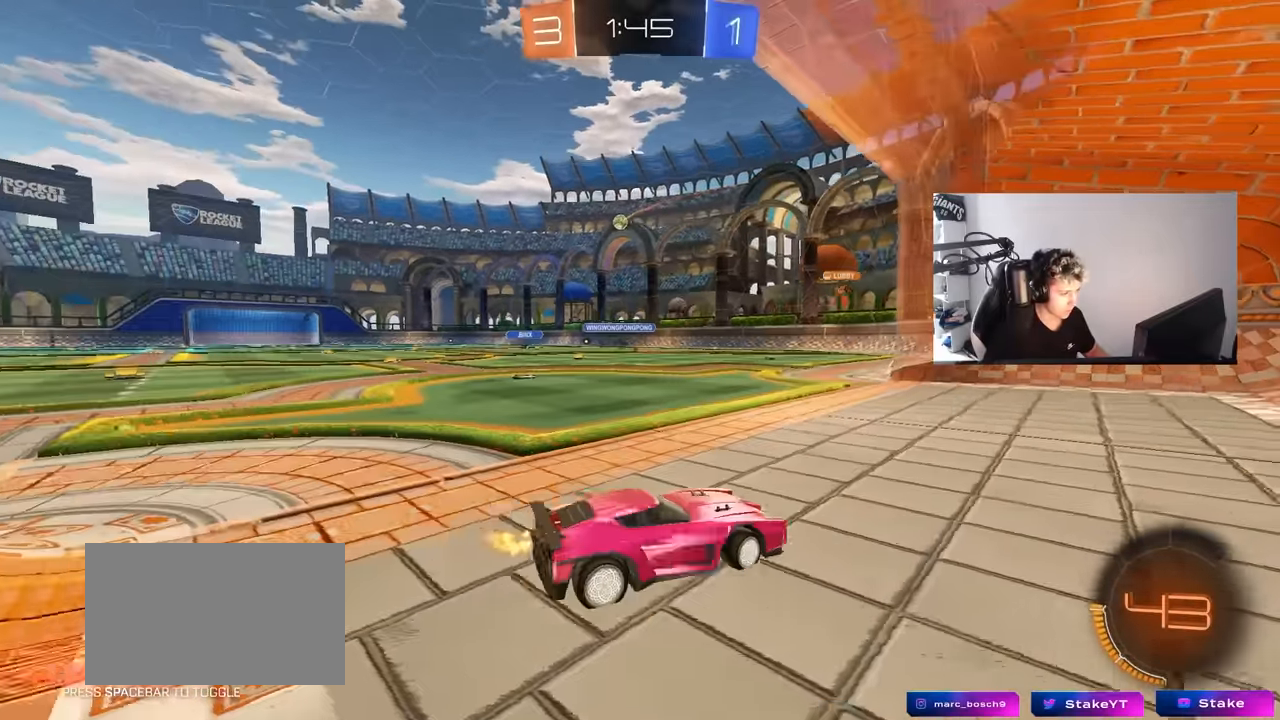
{"keys": ["d", "w"], "mouse": ["left", "right"], "mouse_move": "still", "events": [[484, "mouse_right", "down"], [500, "a", "up"], [500, "d", "down"], [500, "mouse_left", "down"]]}
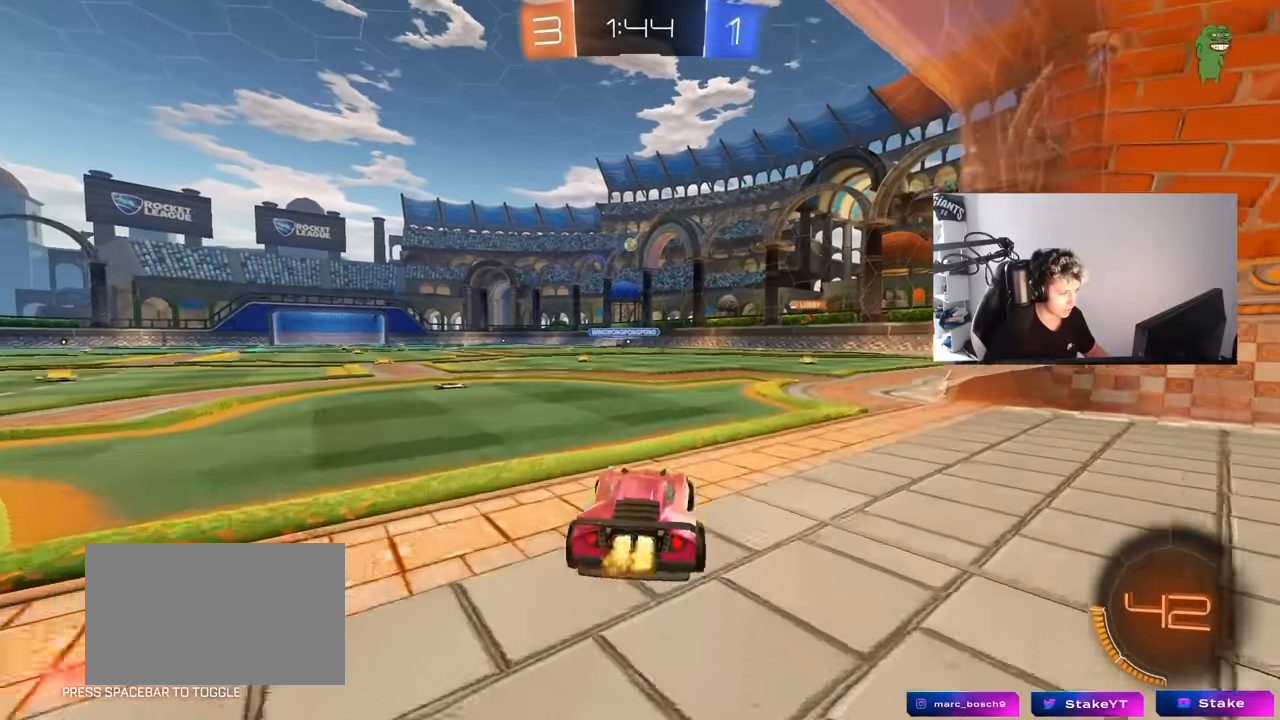
{"keys": ["a", "s", "shift"], "mouse": ["left"], "mouse_move": "still", "events": [[84, "a", "down"], [84, "d", "up"], [84, "mouse_right", "up"], [84, "shift", "down"], [134, "mouse_right", "down"], [184, "w", "up"], [234, "s", "down"], [317, "mouse_right", "up"]]}
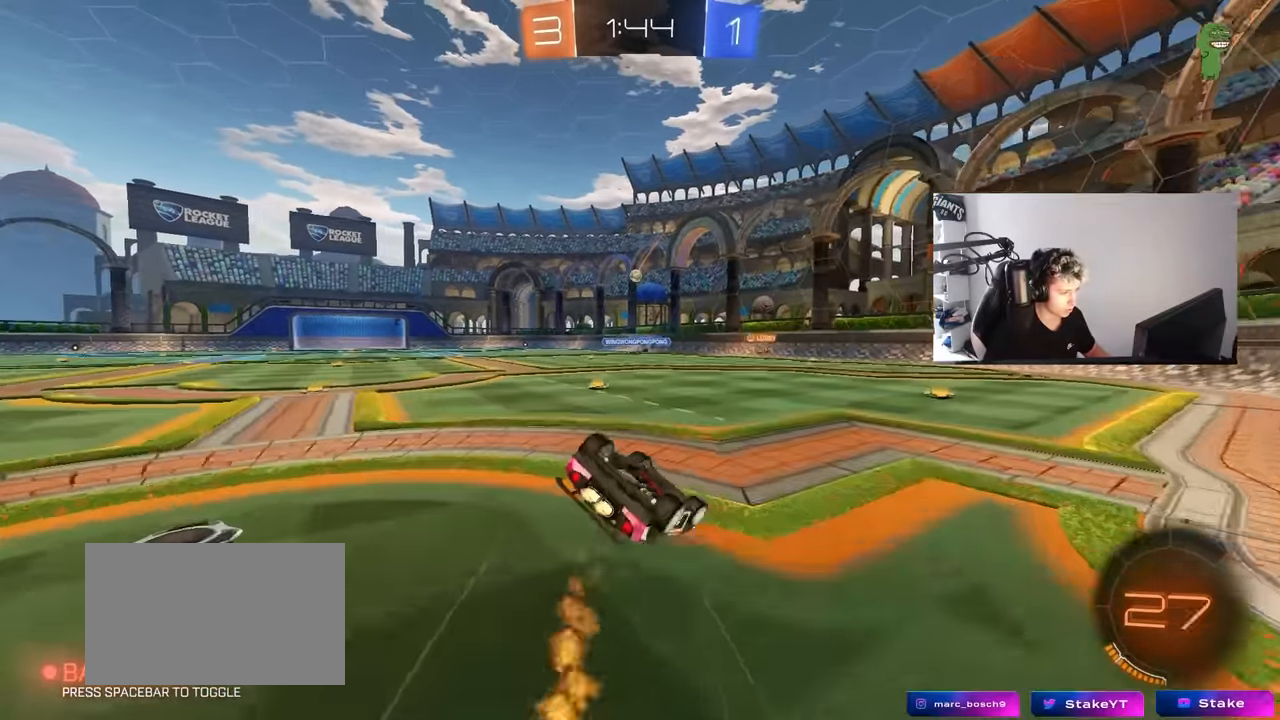
{"keys": ["a"], "mouse": [], "mouse_move": "still", "events": [[100, "s", "up"], [200, "mouse_left", "up"], [234, "s", "down"], [484, "s", "up"], [484, "shift", "up"]]}
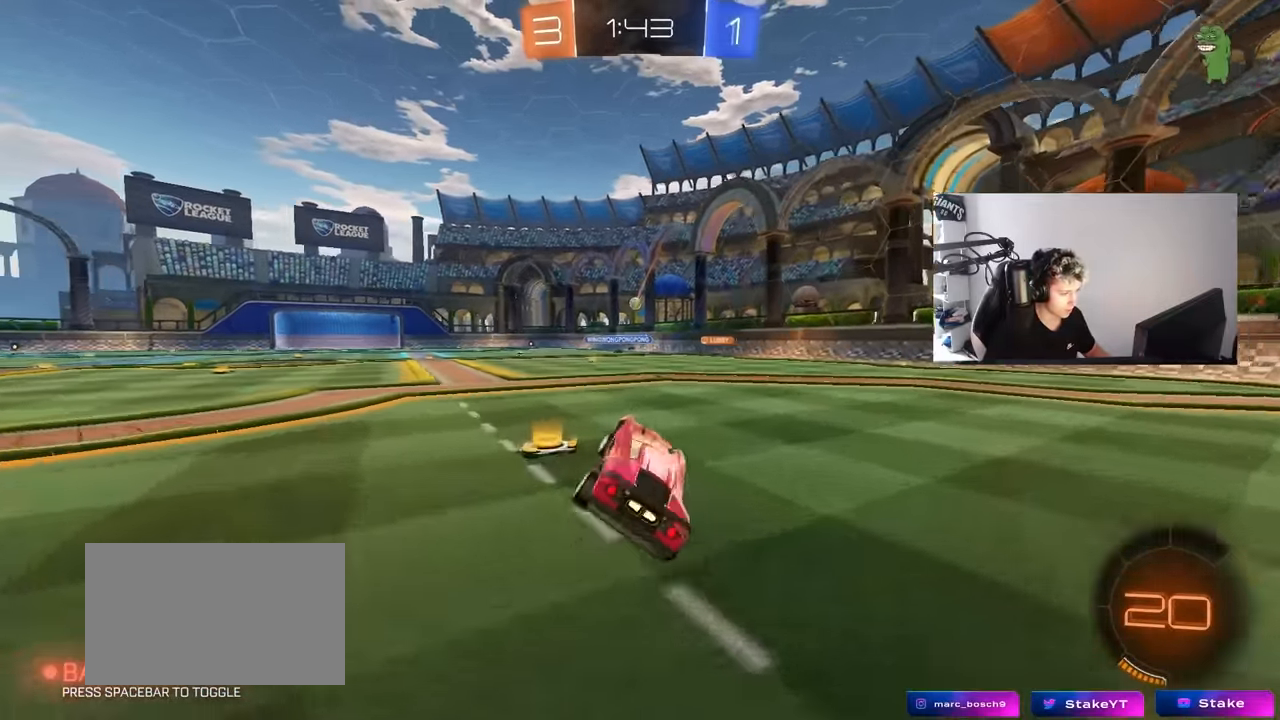
{"keys": ["w"], "mouse": [], "mouse_move": "still", "events": [[67, "a", "up"], [117, "w", "down"]]}
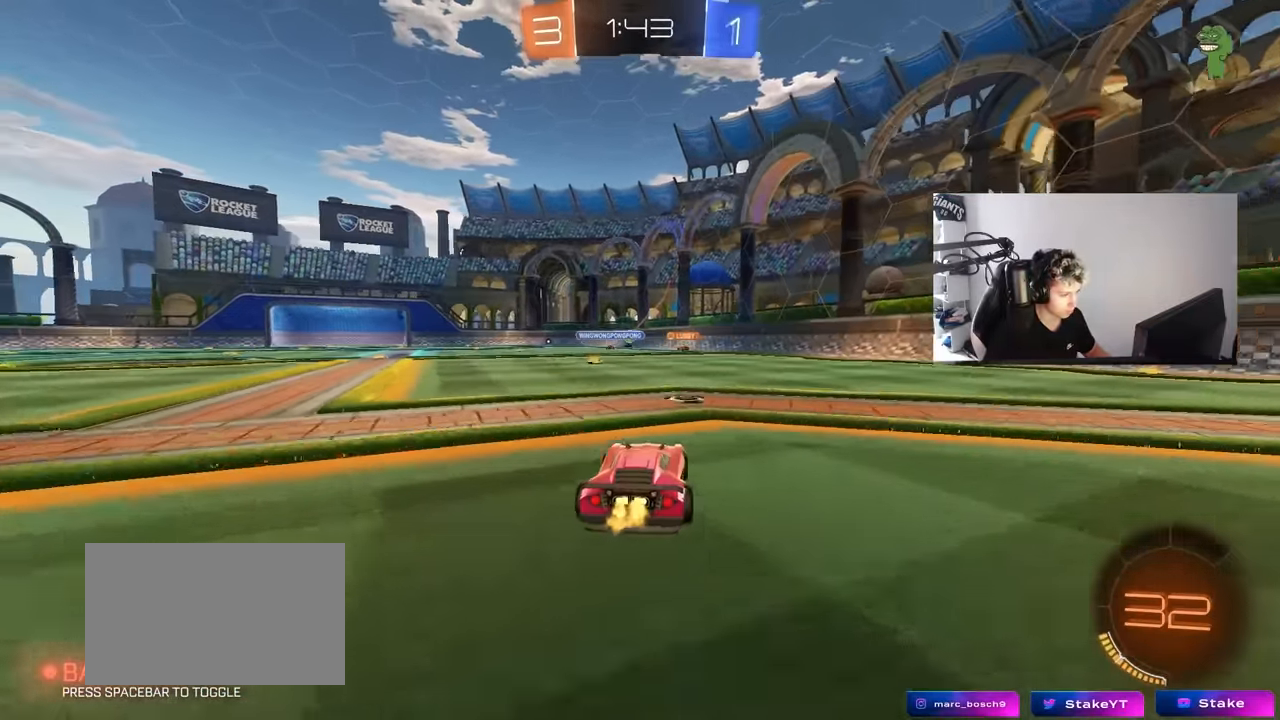
{"keys": ["w"], "mouse": [], "mouse_move": "still", "events": [[184, "a", "down"], [317, "a", "up"]]}
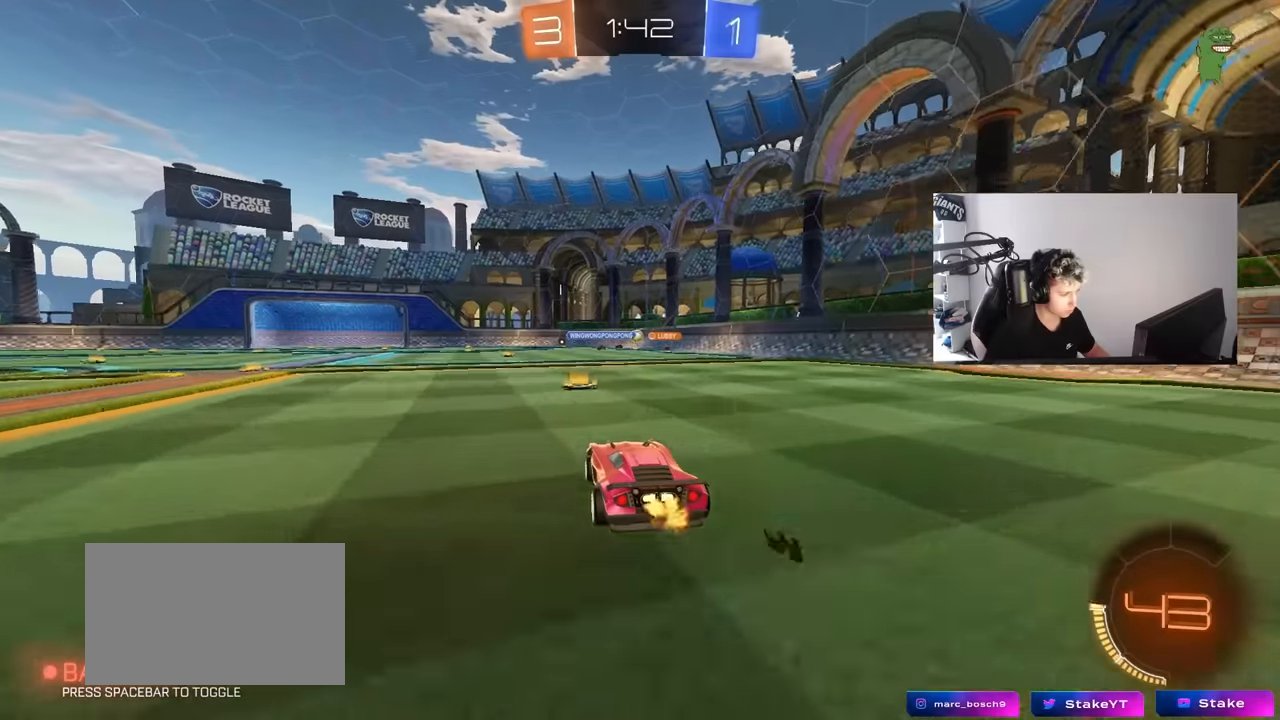
{"keys": ["a", "w"], "mouse": [], "mouse_move": "still", "events": [[433, "a", "down"]]}
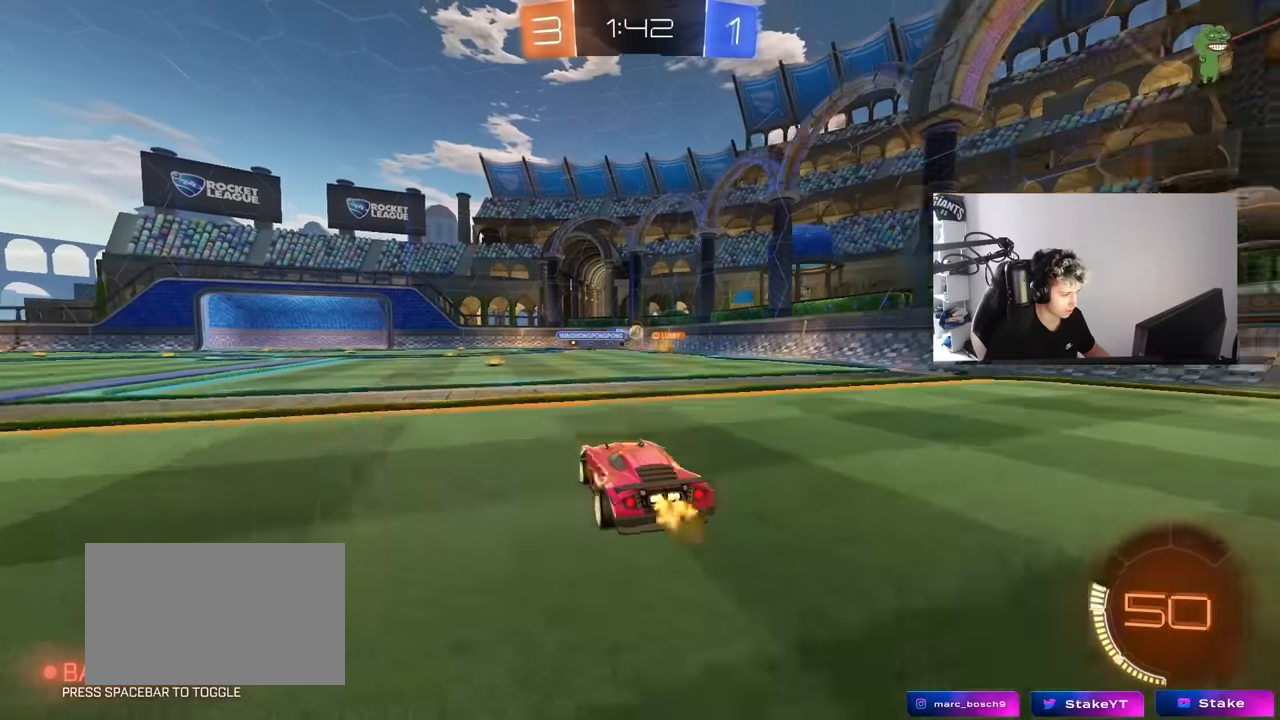
{"keys": ["d", "w"], "mouse": [], "mouse_move": "still", "events": [[117, "a", "up"], [350, "d", "down"]]}
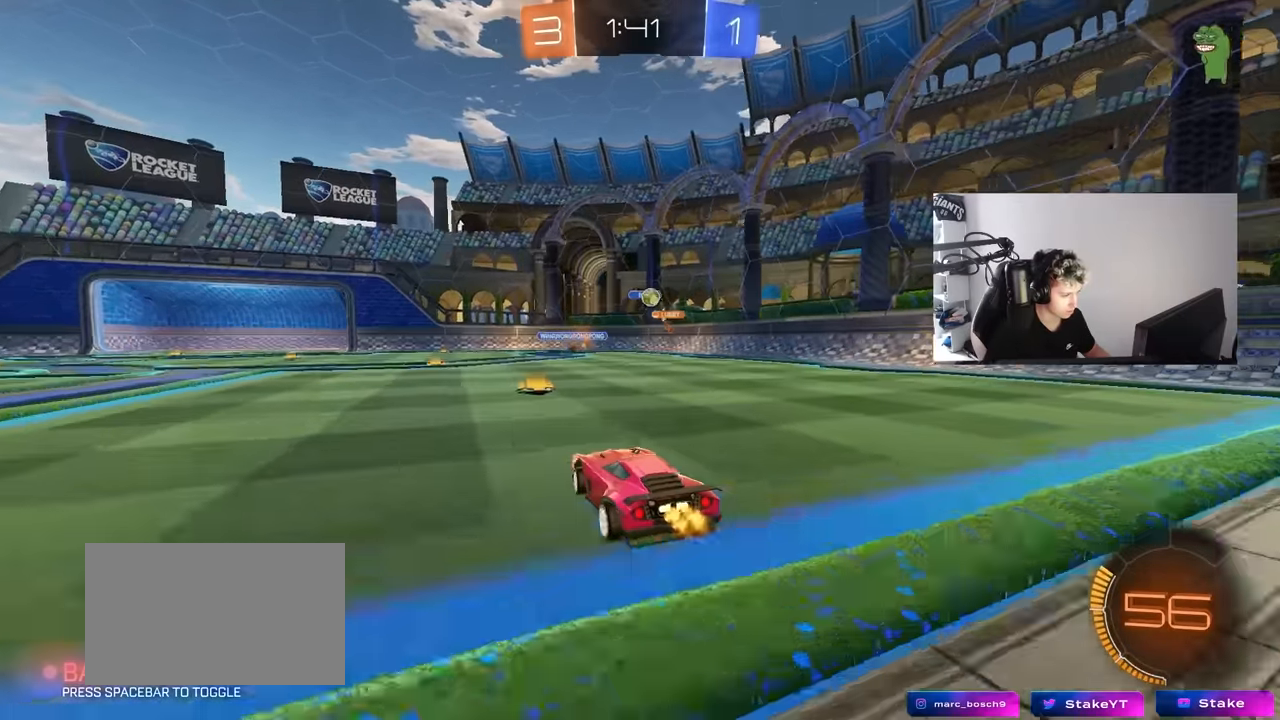
{"keys": ["d", "w"], "mouse": [], "mouse_move": "still", "events": [[83, "d", "up"], [283, "d", "down"]]}
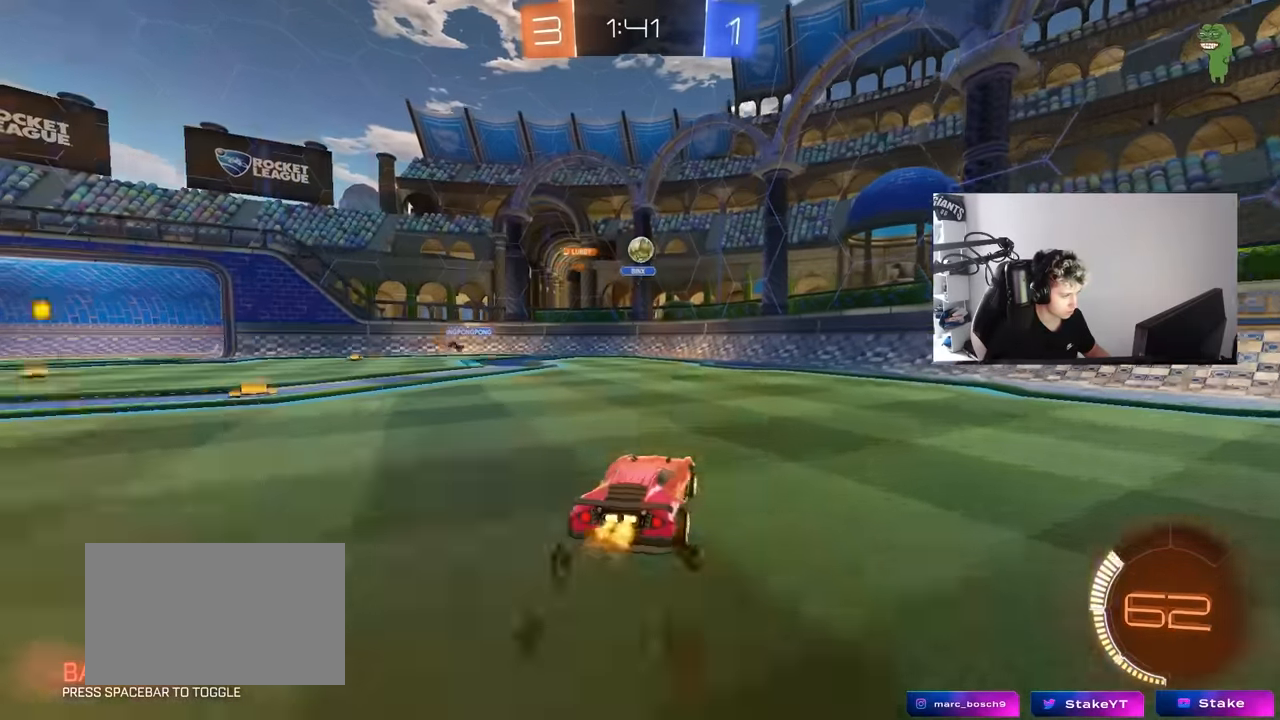
{"keys": ["d", "shift", "w"], "mouse": [], "mouse_move": "still", "events": [[50, "shift", "down"], [150, "shift", "up"], [483, "shift", "down"]]}
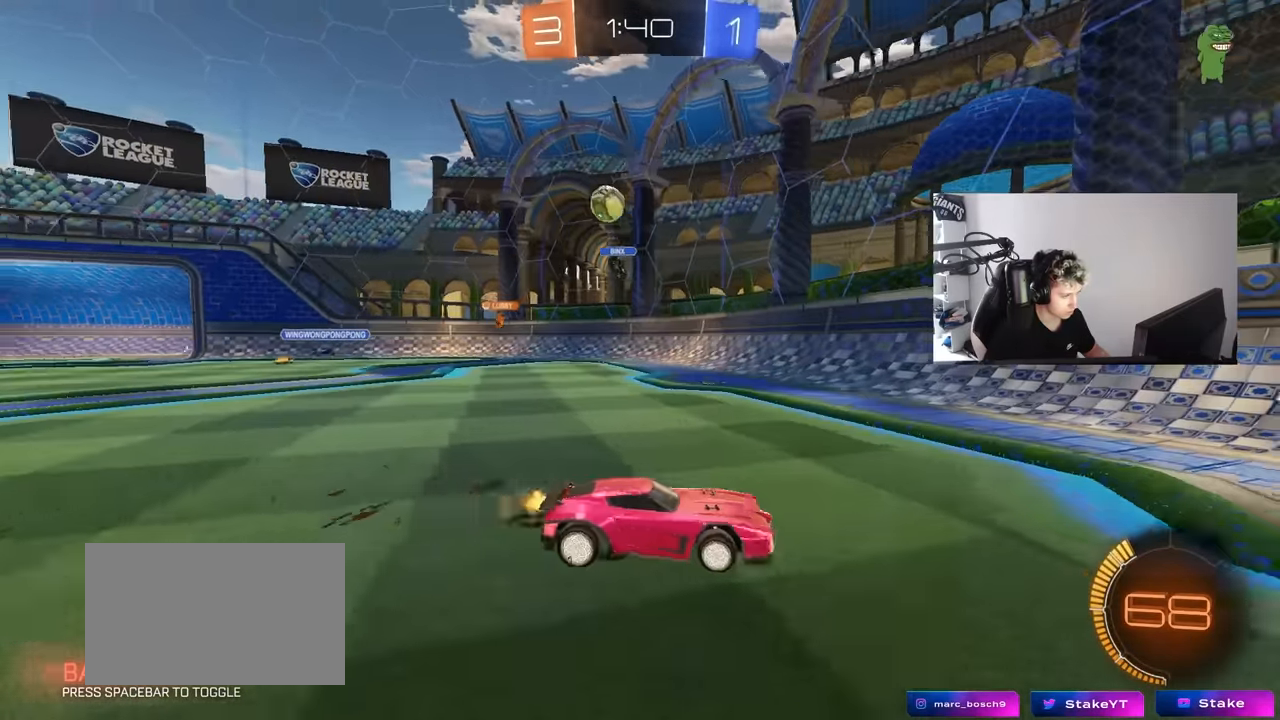
{"keys": ["d", "w"], "mouse": [], "mouse_move": "still", "events": [[67, "shift", "up"], [217, "d", "up"], [300, "mouse_left", "down"], [450, "d", "down"], [450, "mouse_left", "up"]]}
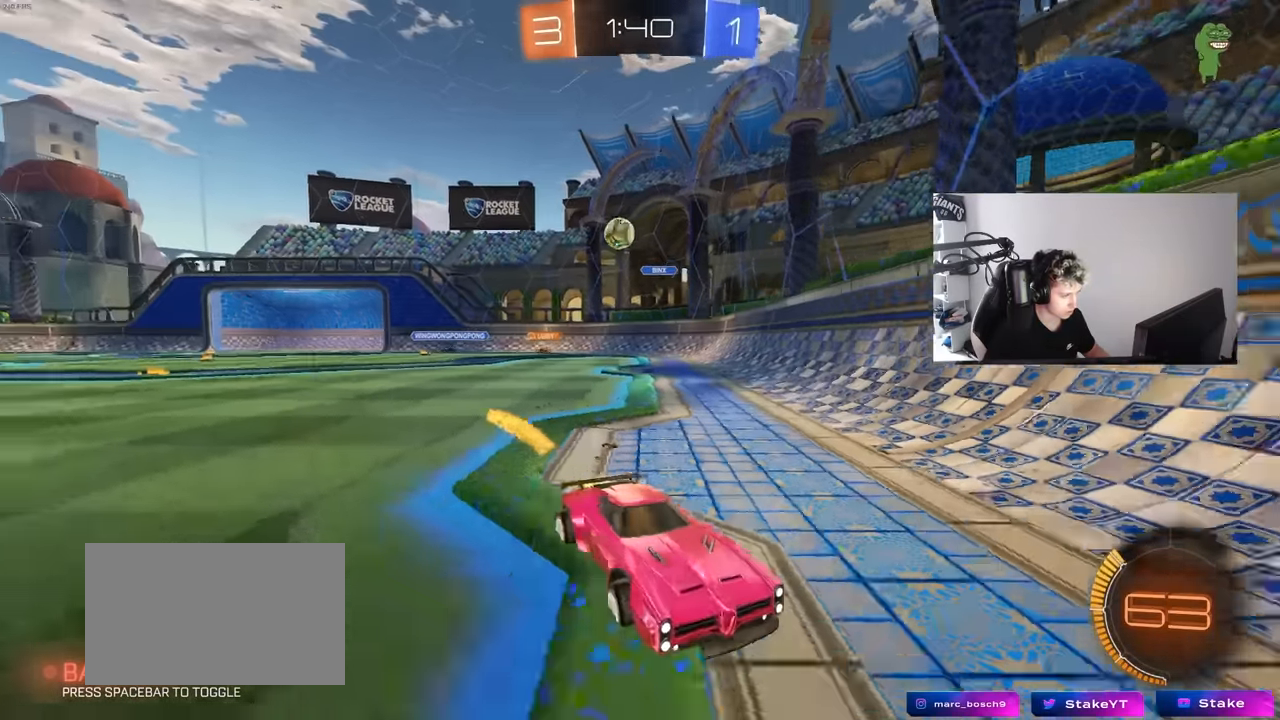
{"keys": [], "mouse": [], "mouse_move": "still", "events": [[133, "d", "up"], [267, "d", "down"], [417, "d", "up"], [500, "w", "up"]]}
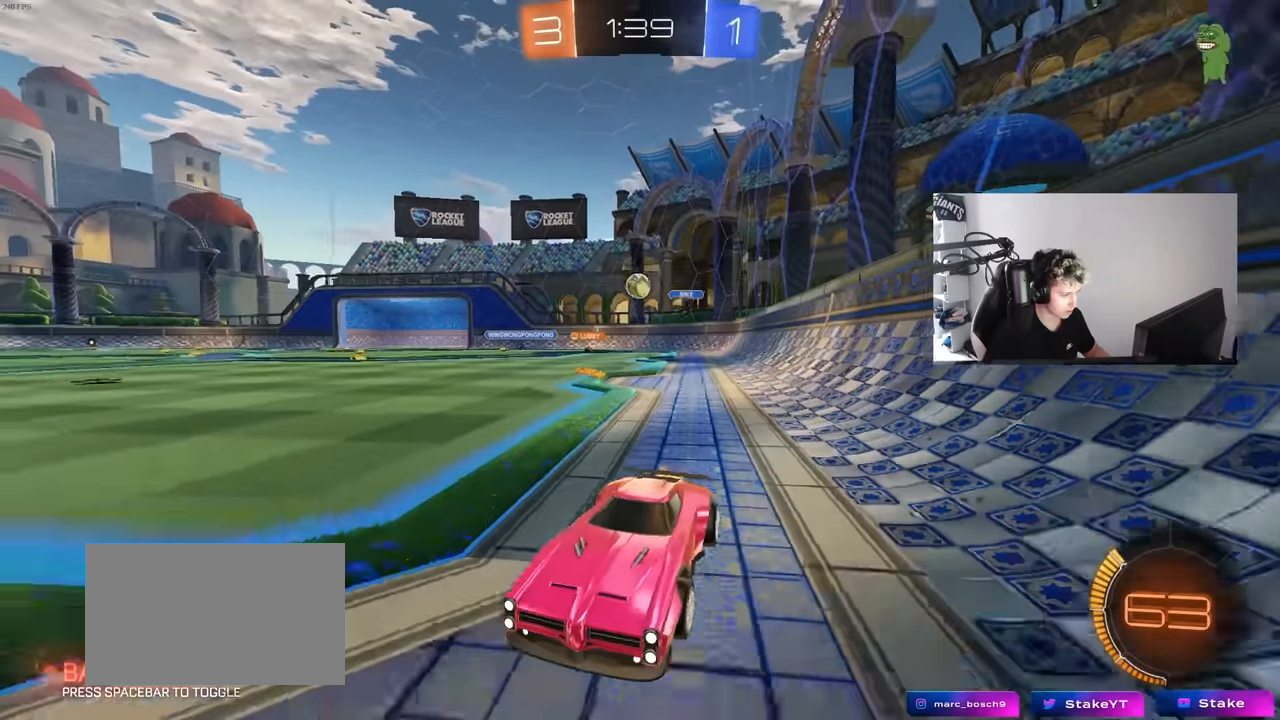
{"keys": ["d", "w"], "mouse": [], "mouse_move": "still", "events": [[100, "d", "down"], [150, "s", "down"], [200, "s", "up"], [300, "shift", "down"], [333, "w", "down"], [433, "shift", "up"]]}
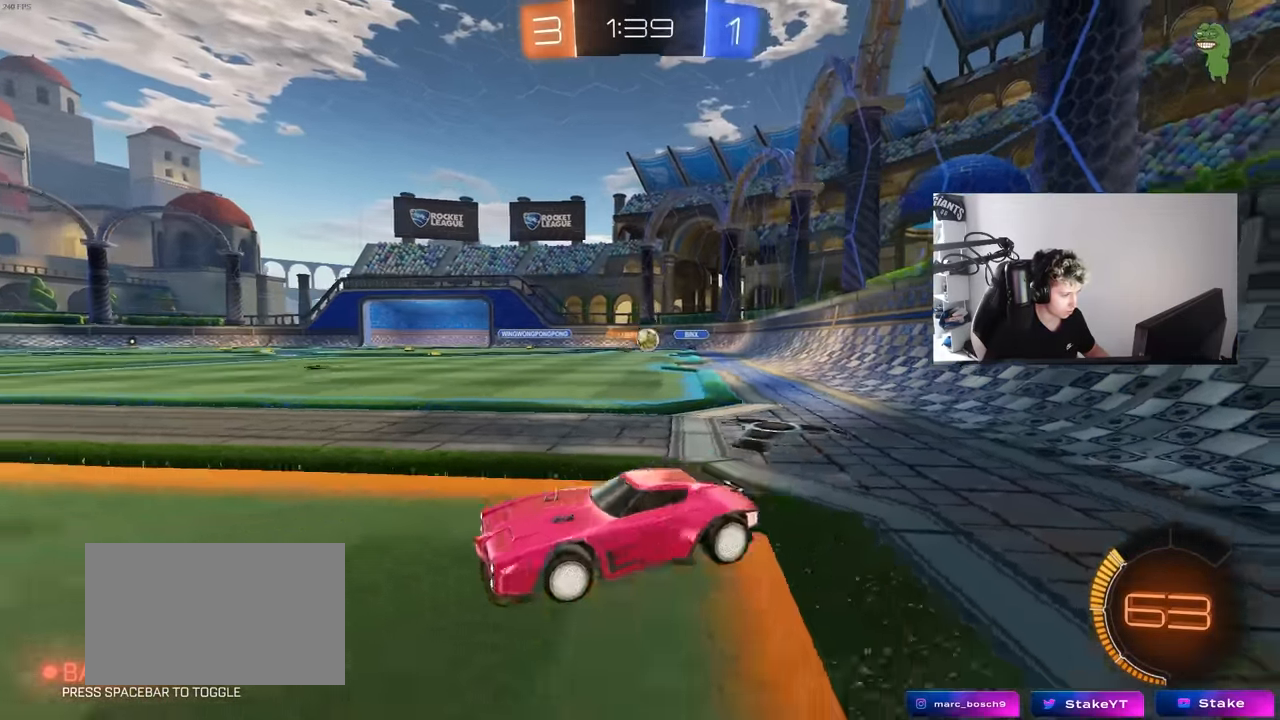
{"keys": ["d", "w"], "mouse": [], "mouse_move": "still", "events": []}
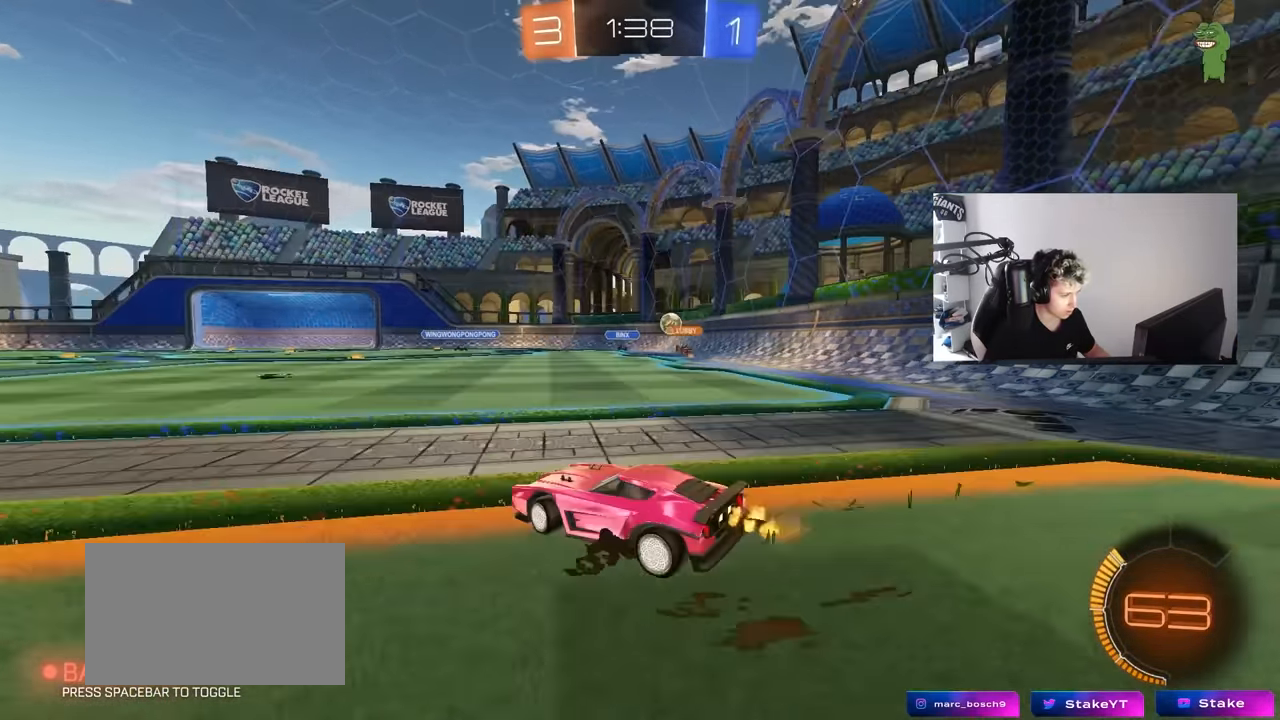
{"keys": ["d", "w"], "mouse": [], "mouse_move": "still", "events": [[367, "shift", "down"], [467, "shift", "up"]]}
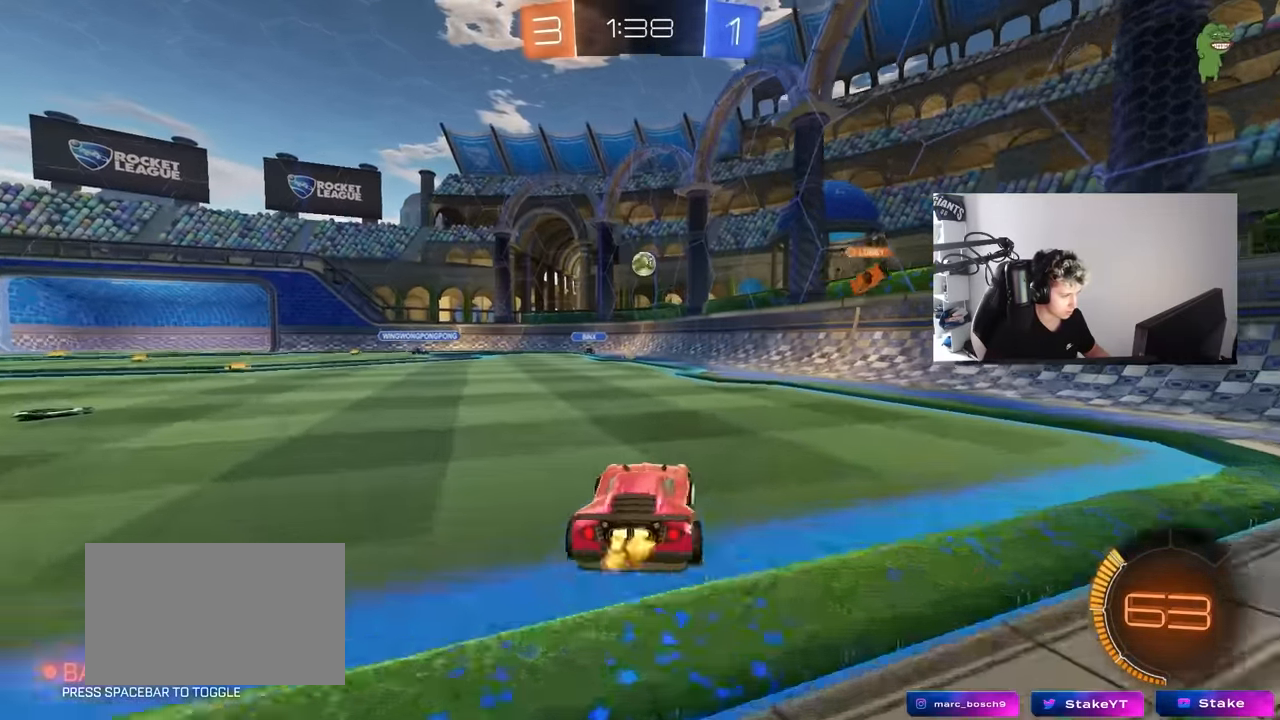
{"keys": ["w"], "mouse": [], "mouse_move": "still", "events": [[50, "d", "up"], [200, "d", "down"], [333, "d", "up"]]}
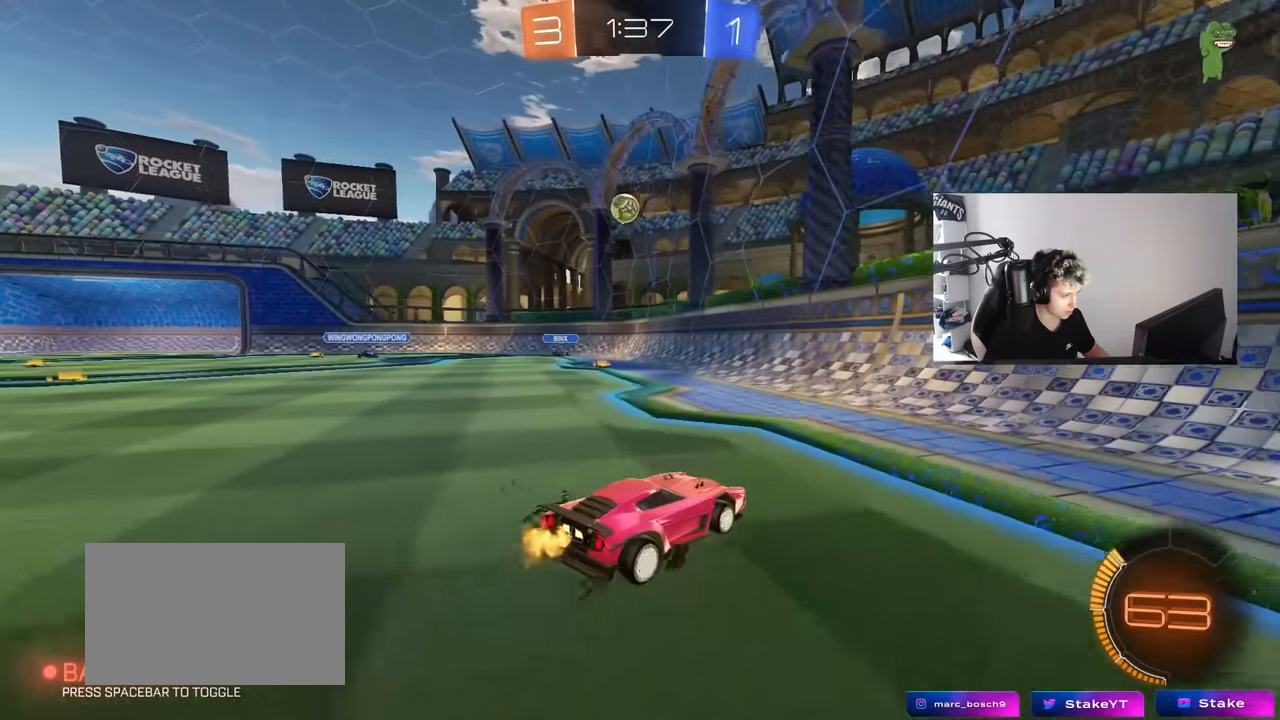
{"keys": ["w"], "mouse": ["left"], "mouse_move": "still", "events": [[167, "a", "down"], [250, "mouse_left", "down"], [300, "a", "up"]]}
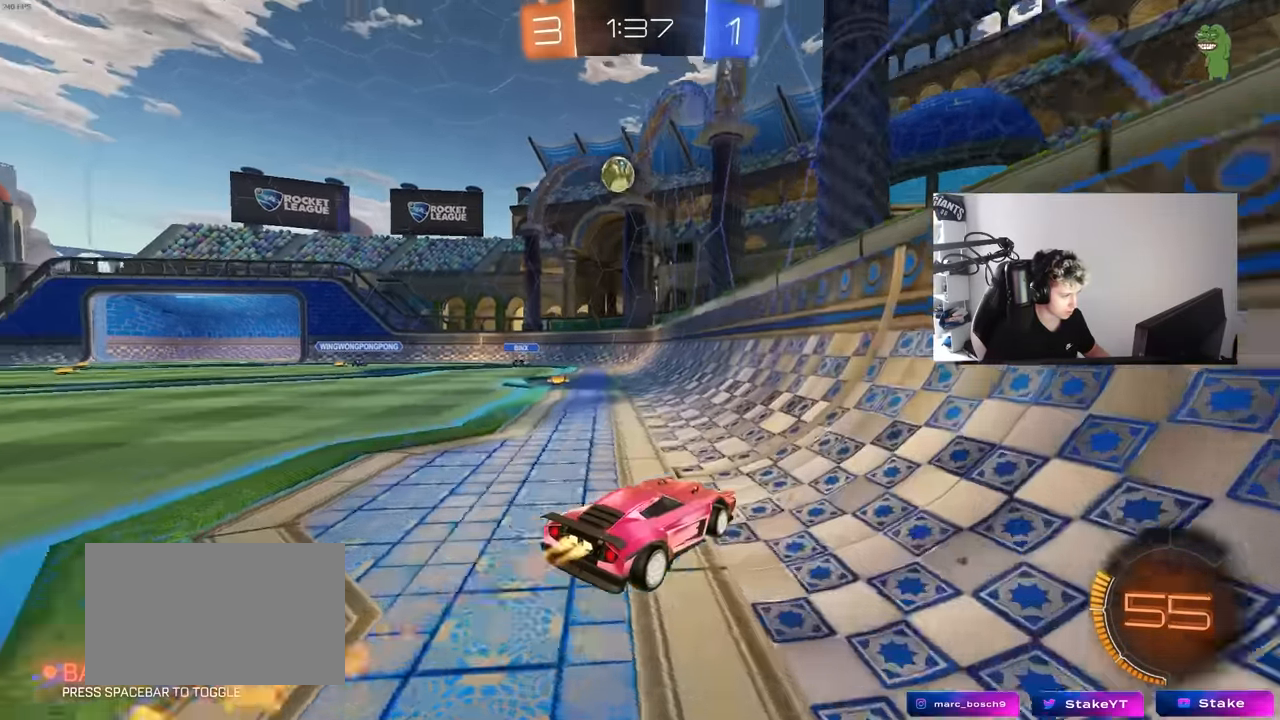
{"keys": ["w"], "mouse": [], "mouse_move": "still", "events": [[133, "a", "down"], [317, "a", "up"], [467, "mouse_left", "up"]]}
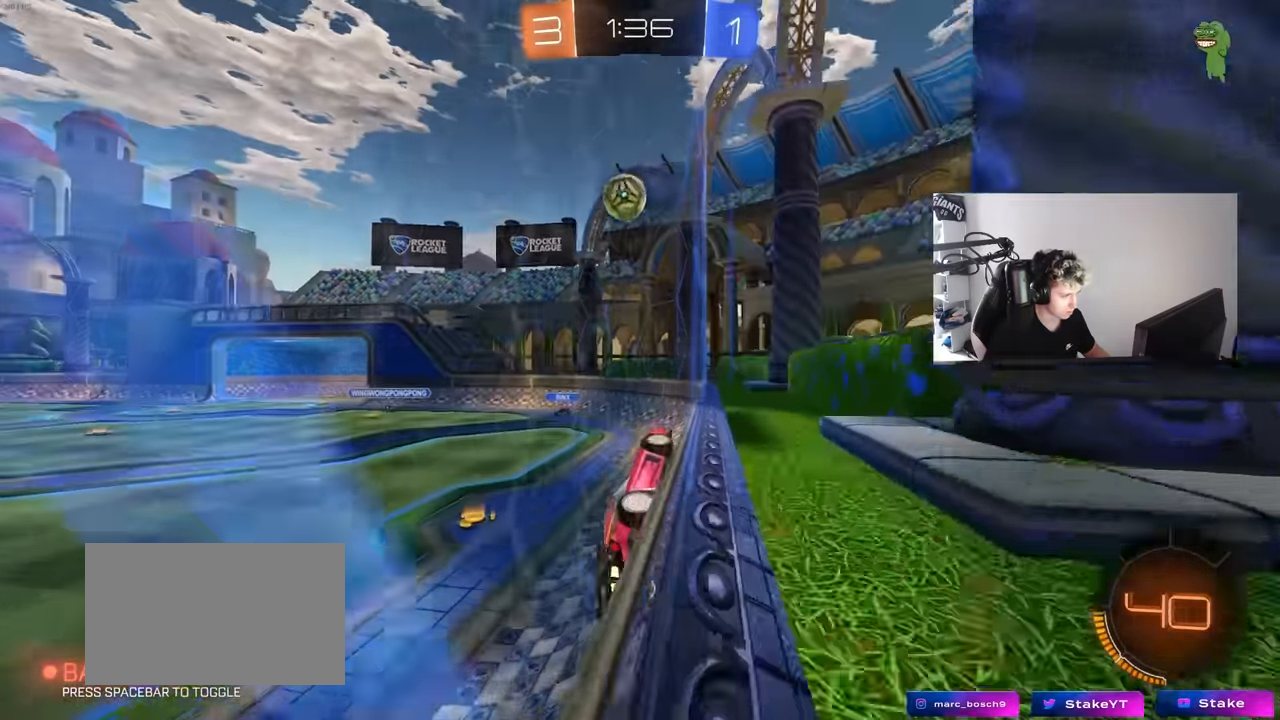
{"keys": ["a", "d", "s"], "mouse": ["left", "right"], "mouse_move": "down-left", "events": [[333, "w", "up"], [383, "mouse_left", "down"], [383, "mouse_right", "down"], [383, "s", "down"], [433, "d", "down"], [483, "a", "down"]]}